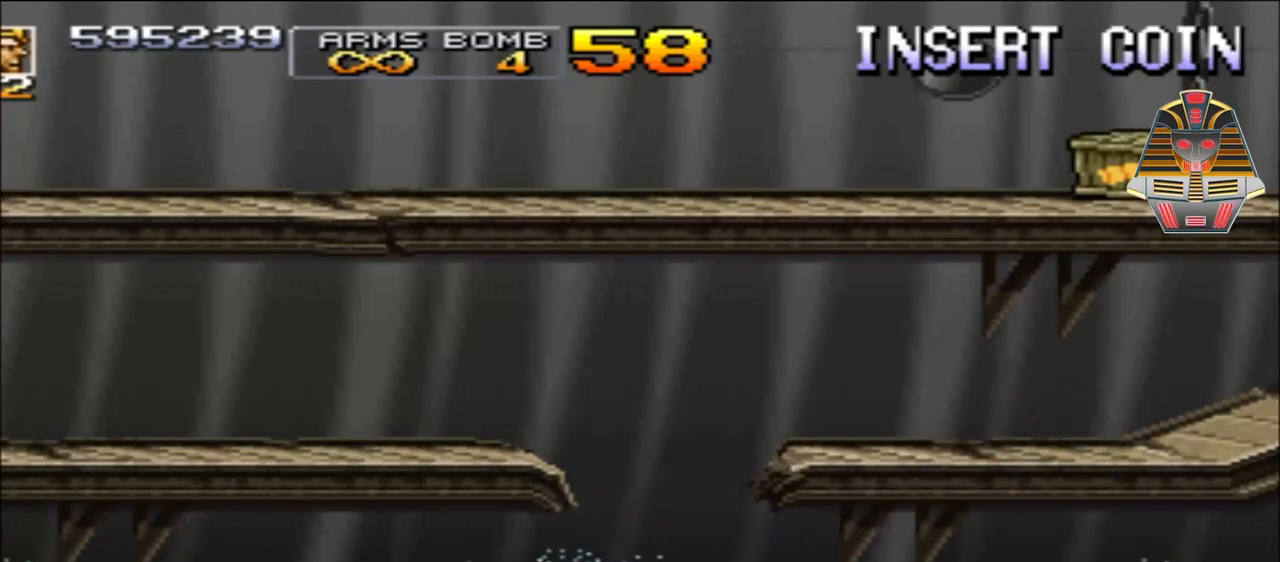
Gameplay with a controller (Xbox layout); each line is a JSON object with the inputs held at the frame after it. "events" lists button and stick changes between this image and that frame as [ms after this image, input, new state], when the widget could be followed in between. Not read: left_stick right_stick.
{"buttons": [], "events": []}
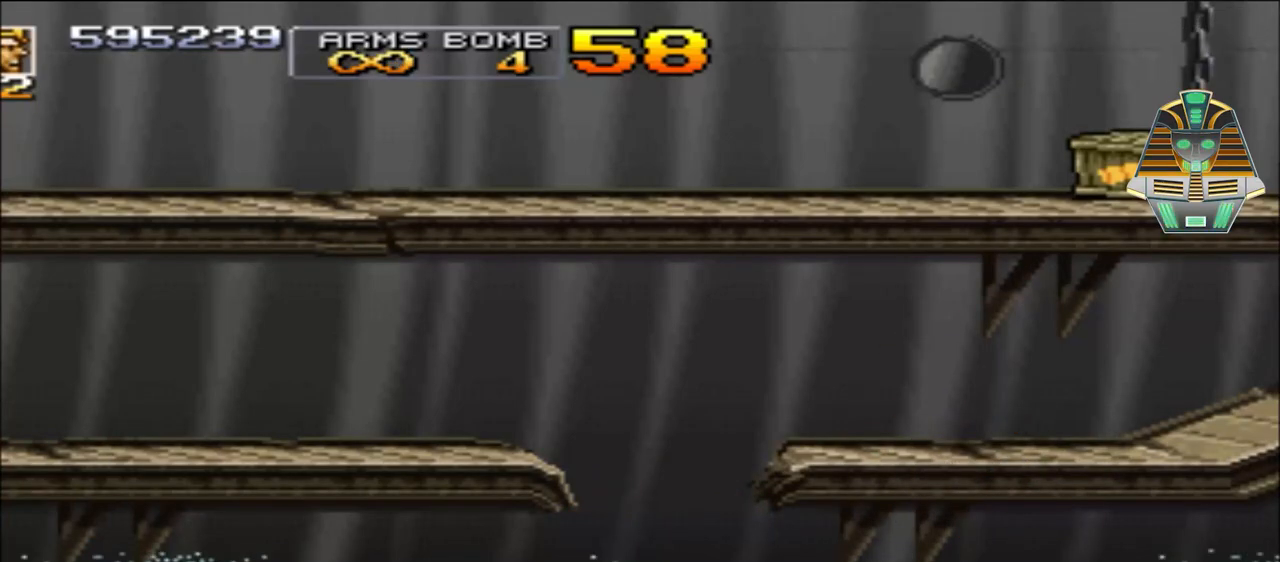
{"buttons": [], "events": []}
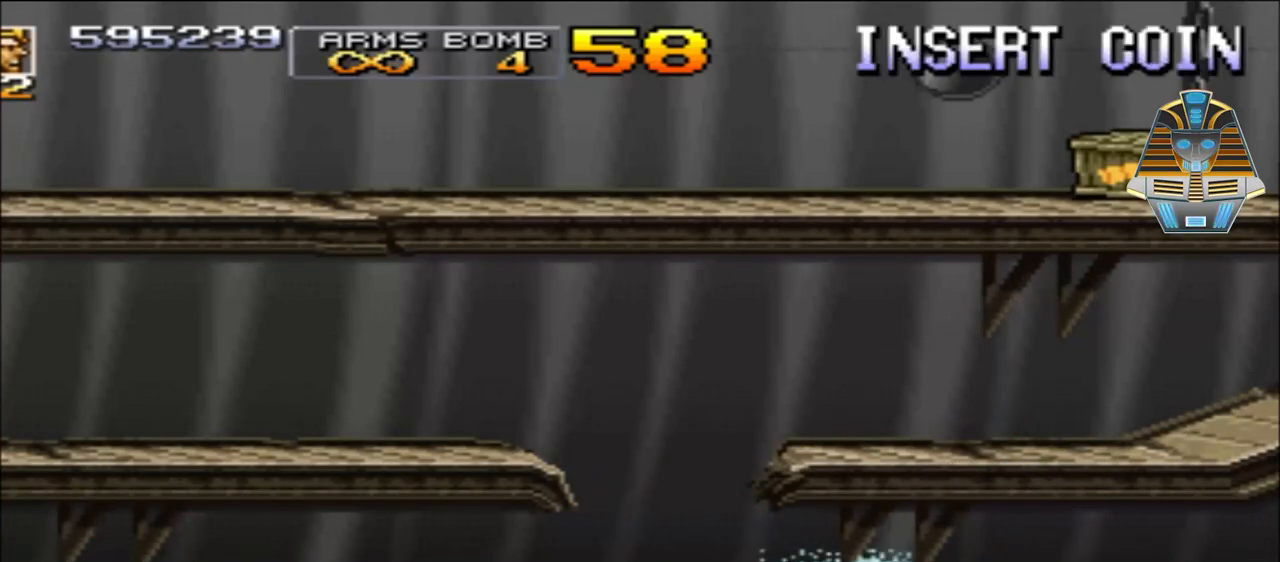
{"buttons": [], "events": []}
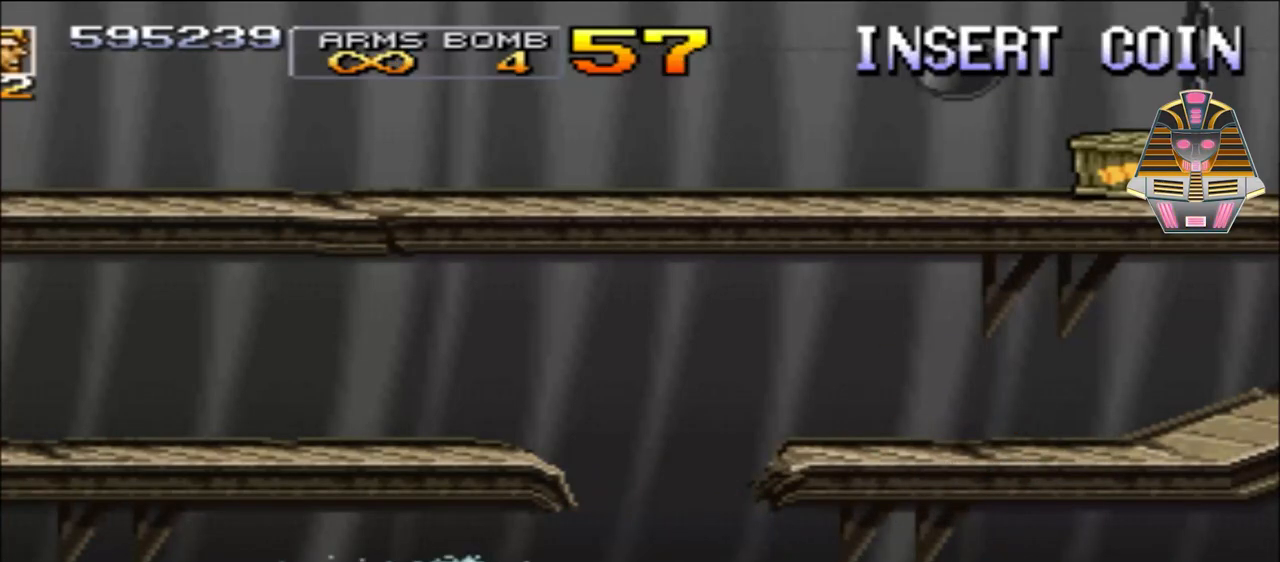
{"buttons": [], "events": []}
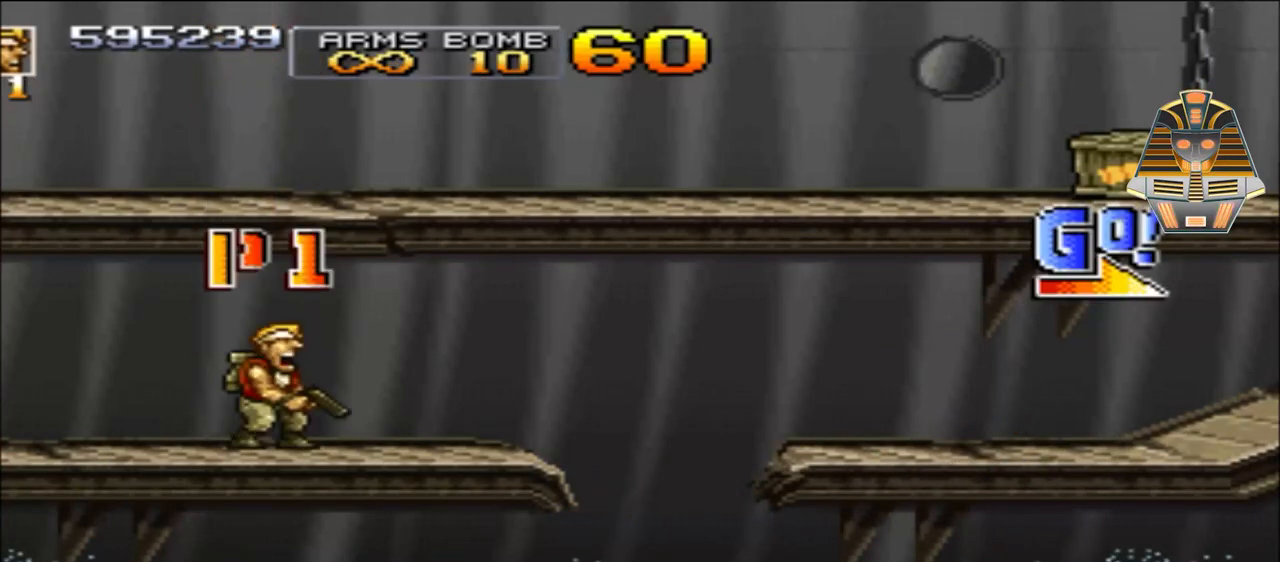
{"buttons": ["DPAD_RIGHT"], "events": [[450, "DPAD_RIGHT", "down"]]}
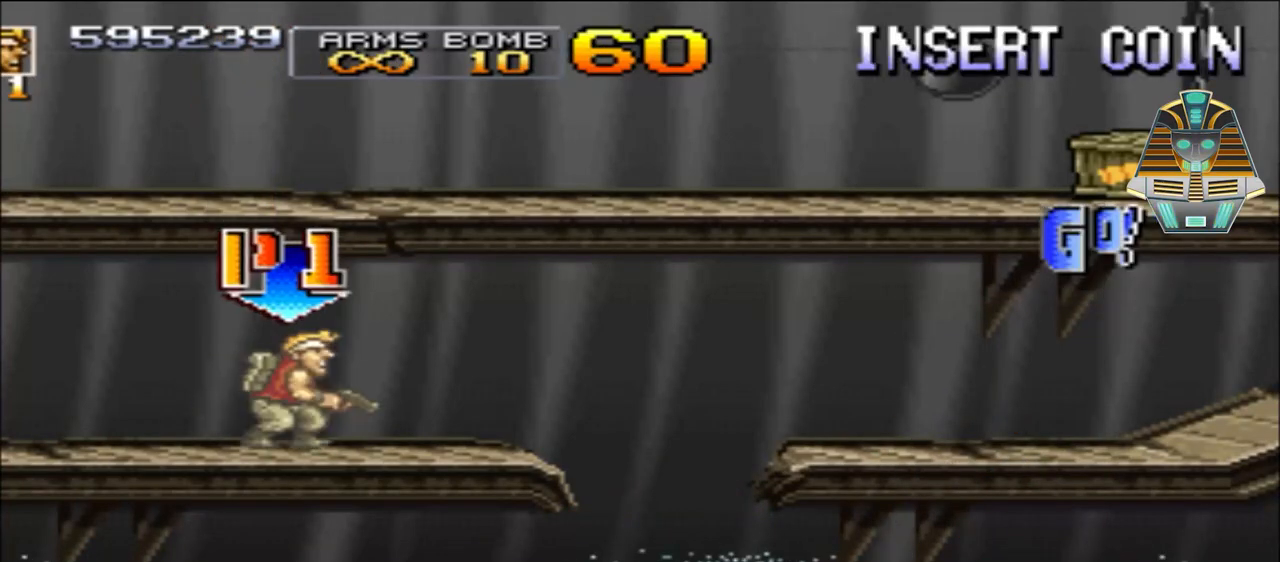
{"buttons": ["DPAD_RIGHT"], "events": []}
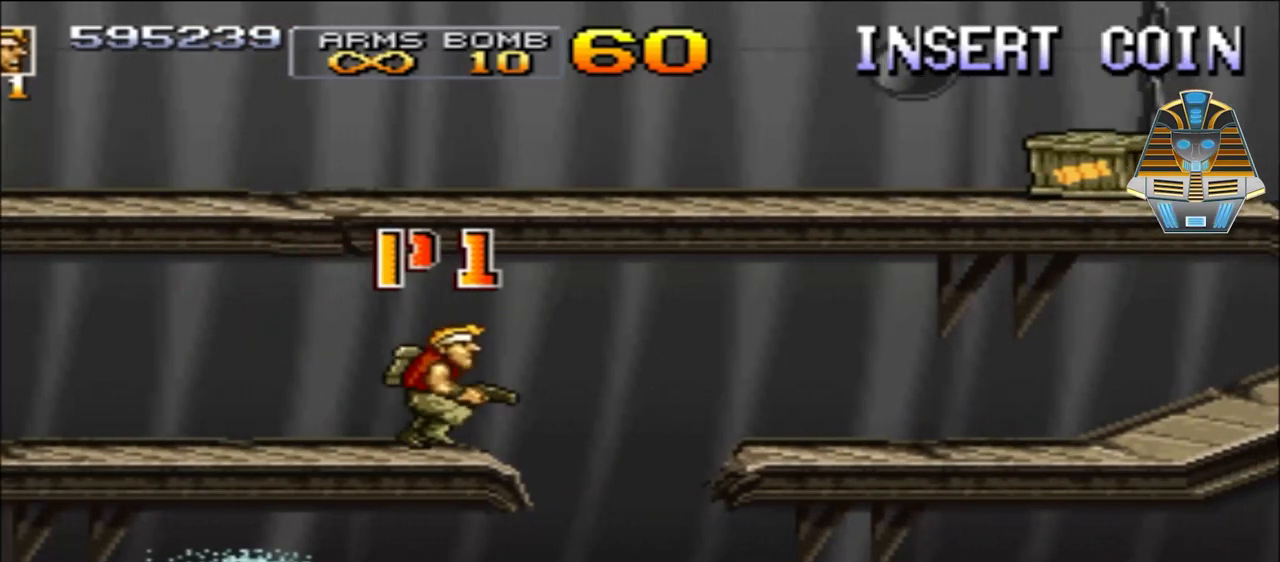
{"buttons": ["A", "DPAD_UP", "DPAD_RIGHT"], "events": [[33, "A", "down"], [400, "DPAD_UP", "down"]]}
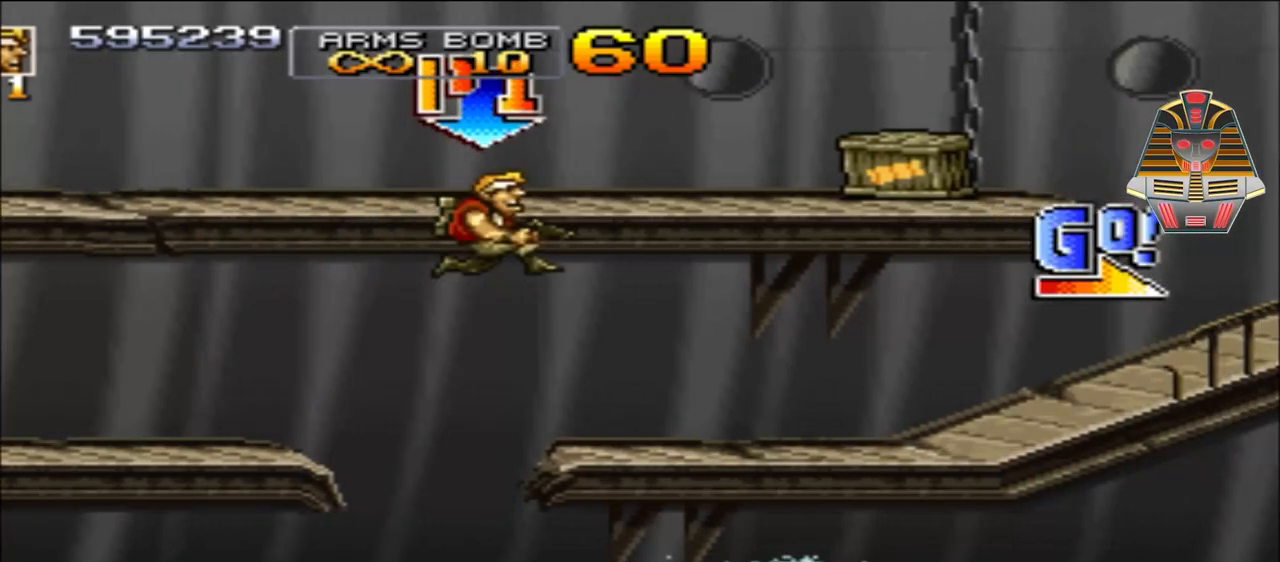
{"buttons": ["DPAD_UP", "DPAD_RIGHT"], "events": [[300, "A", "up"]]}
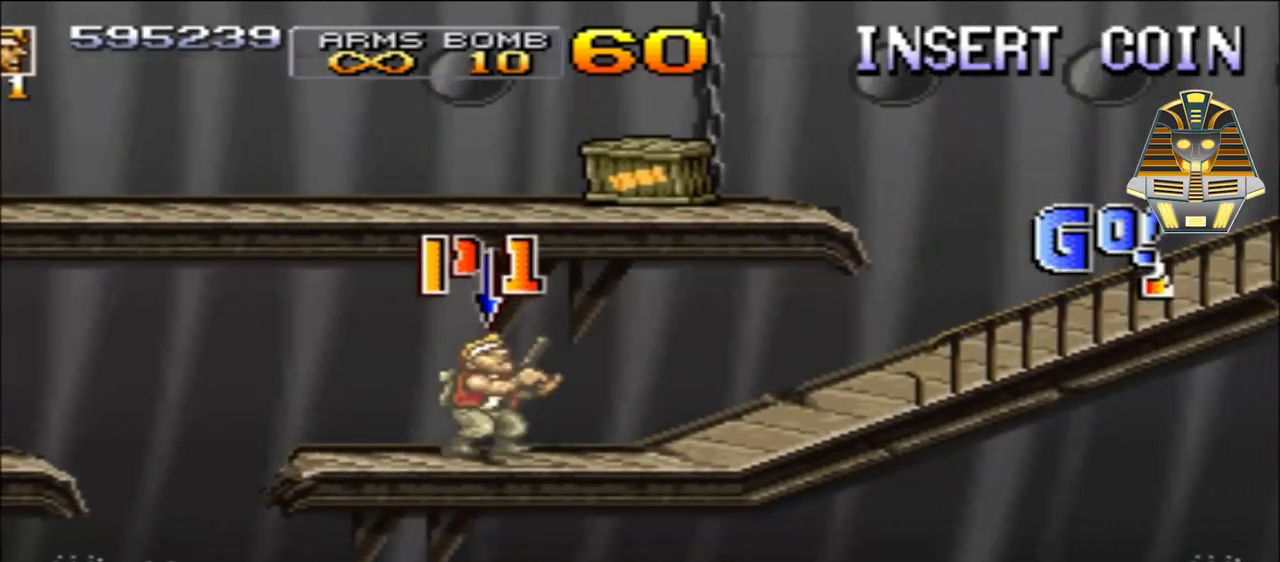
{"buttons": ["A", "DPAD_UP"], "events": [[83, "A", "down"], [83, "DPAD_RIGHT", "up"]]}
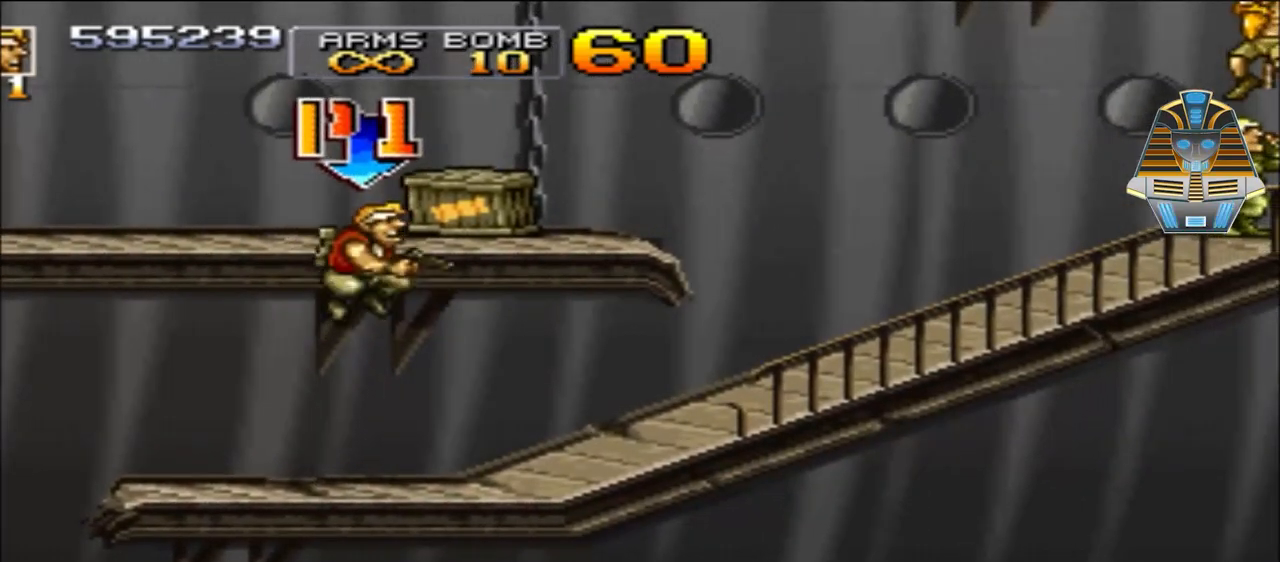
{"buttons": ["X", "DPAD_UP"], "events": [[100, "A", "up"], [100, "DPAD_RIGHT", "down"], [183, "X", "down"], [350, "X", "up"], [433, "X", "down"], [500, "DPAD_RIGHT", "up"]]}
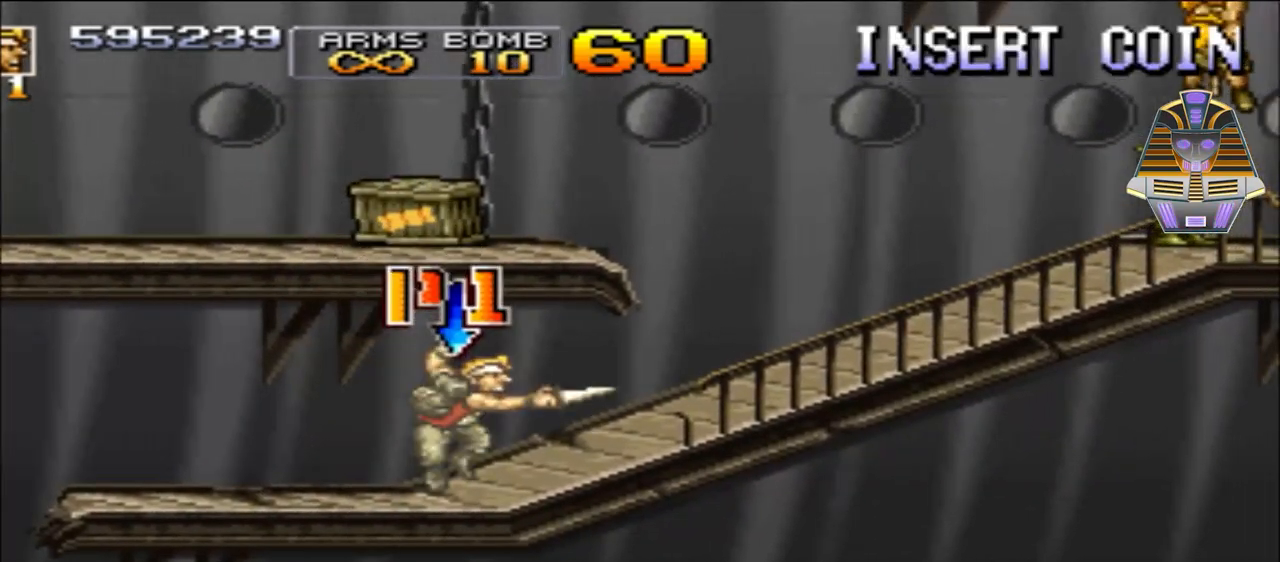
{"buttons": ["DPAD_UP", "DPAD_RIGHT"], "events": [[100, "X", "up"], [150, "DPAD_LEFT", "down"], [233, "DPAD_LEFT", "up"], [233, "X", "down"], [350, "DPAD_RIGHT", "down"], [400, "X", "up"]]}
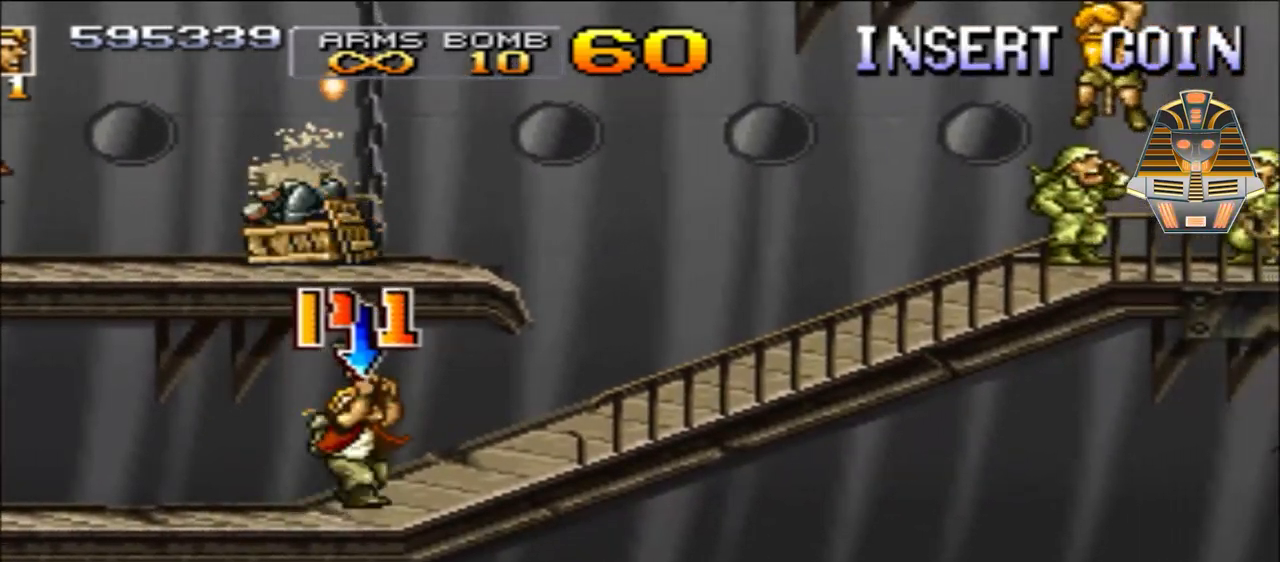
{"buttons": ["DPAD_UP", "DPAD_RIGHT"], "events": [[50, "X", "down"], [200, "X", "up"]]}
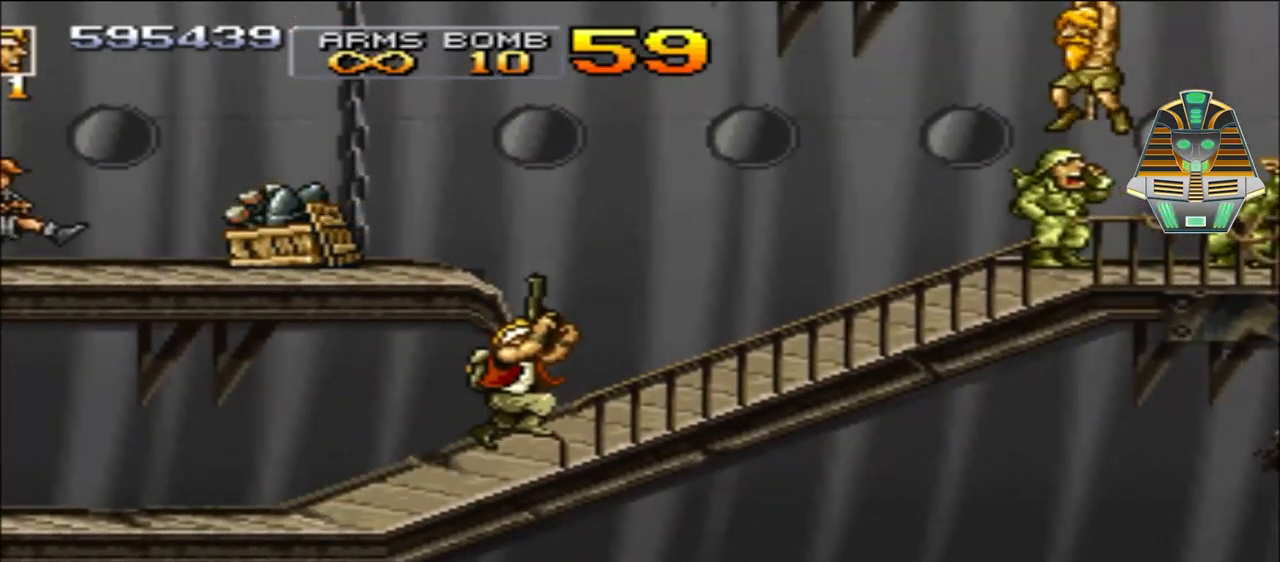
{"buttons": ["X", "DPAD_RIGHT"], "events": [[400, "X", "down"], [483, "DPAD_UP", "up"]]}
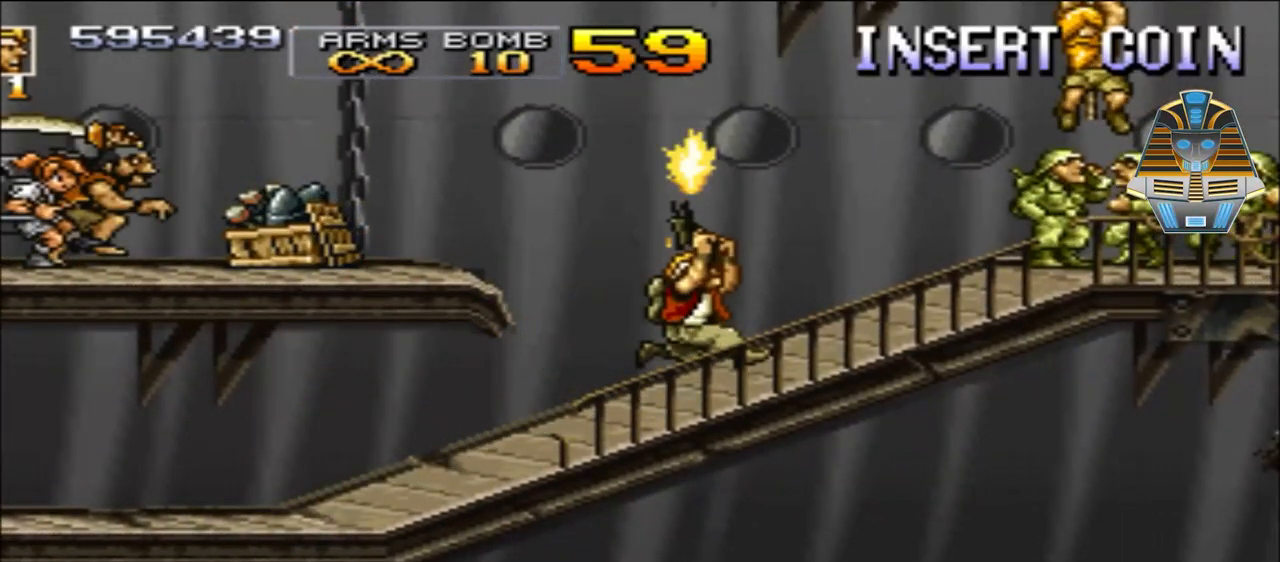
{"buttons": ["DPAD_RIGHT"], "events": [[50, "X", "up"], [150, "X", "down"], [250, "X", "up"], [350, "X", "down"], [450, "X", "up"]]}
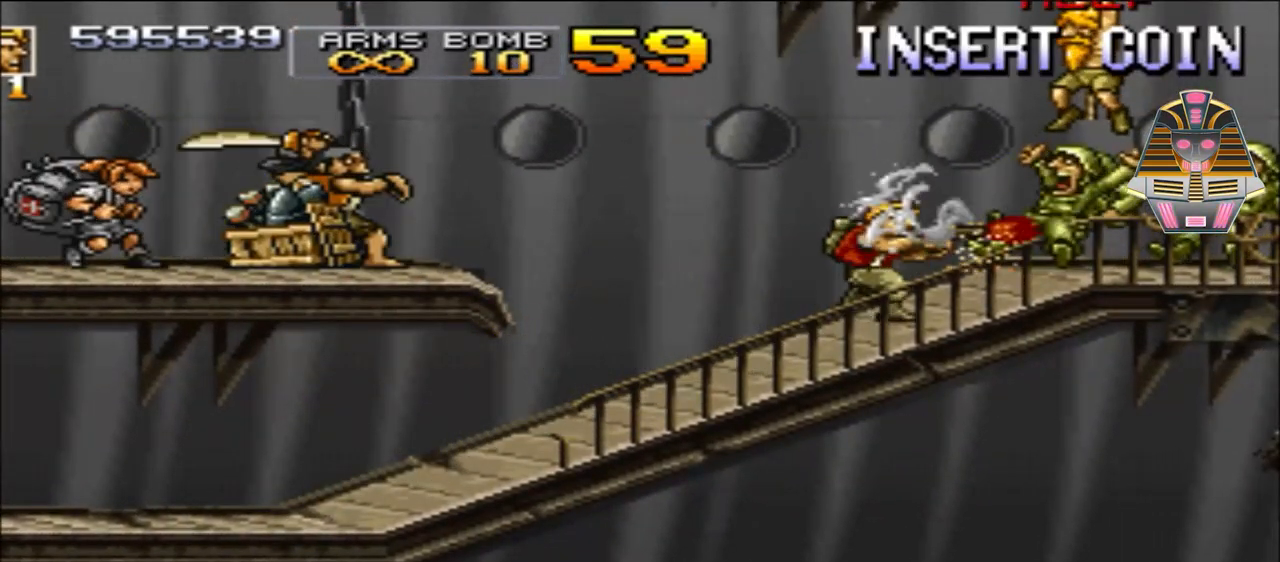
{"buttons": ["X", "DPAD_RIGHT"], "events": [[33, "X", "down"], [150, "X", "up"], [233, "X", "down"], [400, "X", "up"], [483, "X", "down"]]}
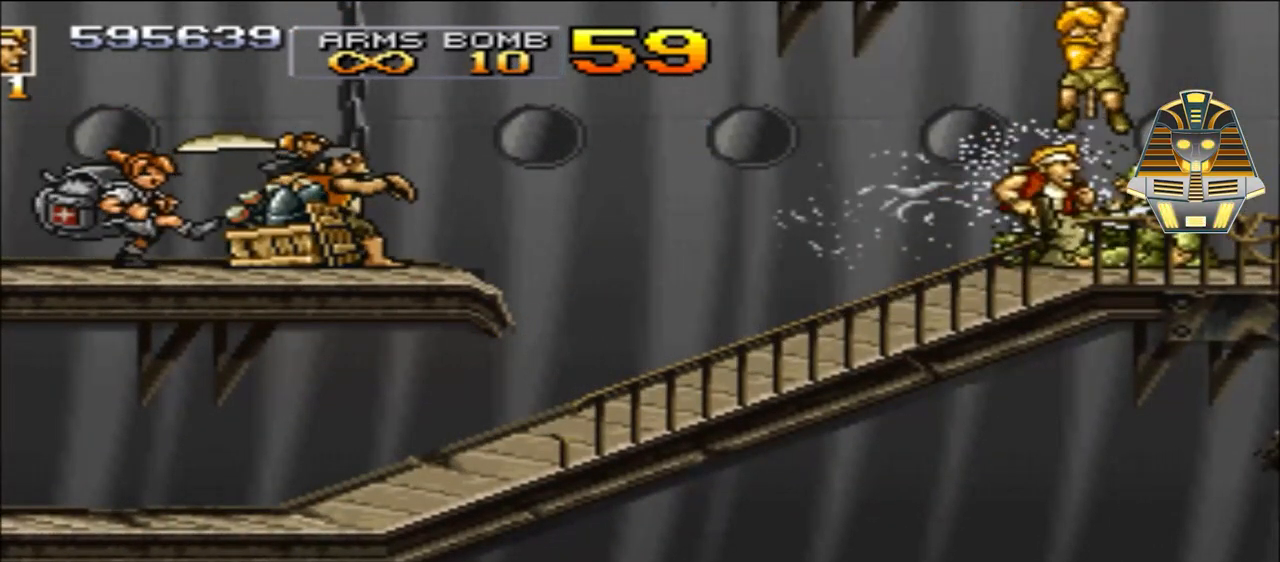
{"buttons": ["DPAD_LEFT"], "events": [[50, "X", "up"], [100, "DPAD_UP", "down"], [150, "X", "down"], [233, "X", "up"], [300, "DPAD_RIGHT", "up"], [300, "DPAD_UP", "up"], [350, "X", "down"], [450, "DPAD_LEFT", "down"], [500, "X", "up"]]}
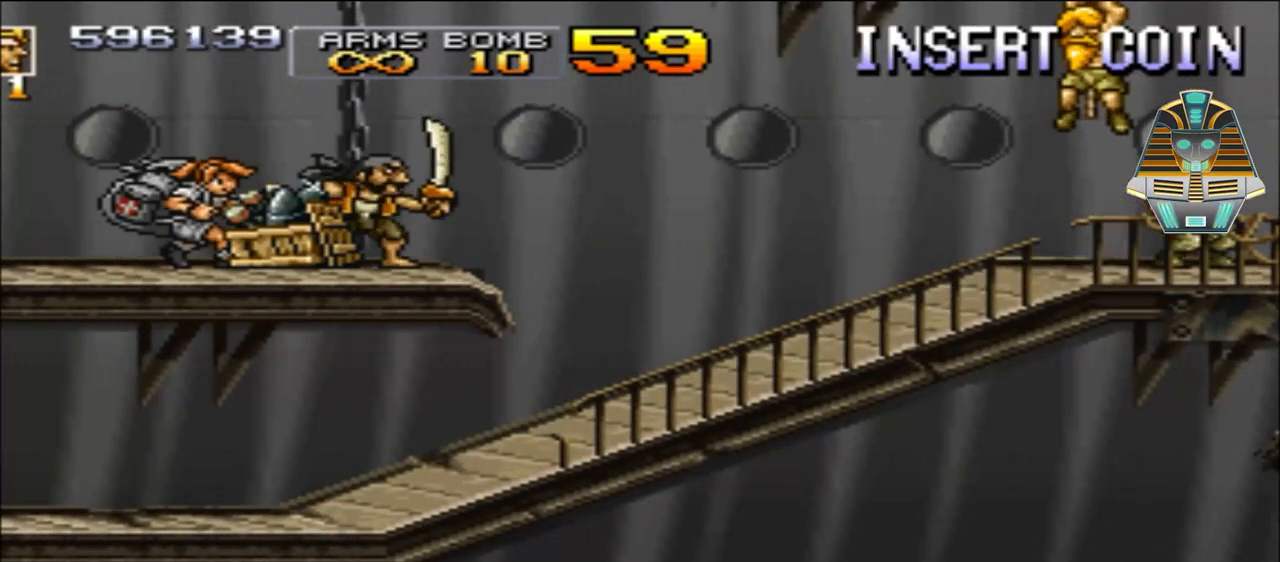
{"buttons": ["DPAD_UP", "DPAD_RIGHT"], "events": [[100, "DPAD_UP", "down"], [100, "X", "down"], [233, "X", "up"], [300, "X", "down"], [350, "DPAD_LEFT", "up"], [450, "X", "up"], [483, "DPAD_RIGHT", "down"]]}
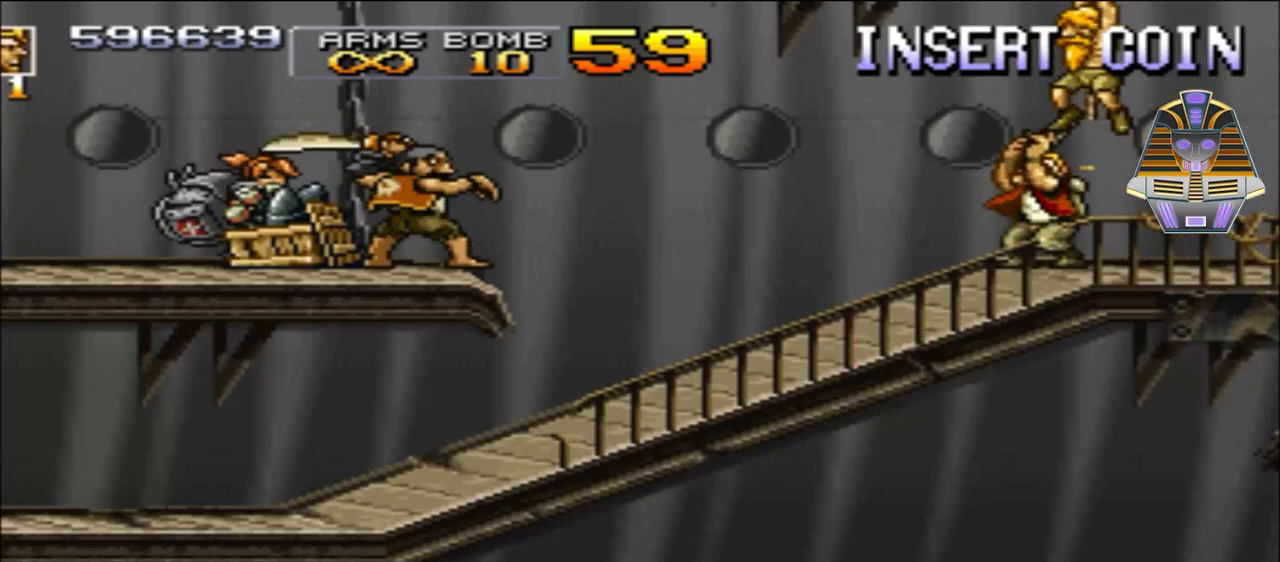
{"buttons": ["X", "DPAD_UP"], "events": [[50, "X", "down"], [100, "DPAD_RIGHT", "up"], [150, "X", "up"], [250, "X", "down"], [350, "X", "up"], [433, "X", "down"]]}
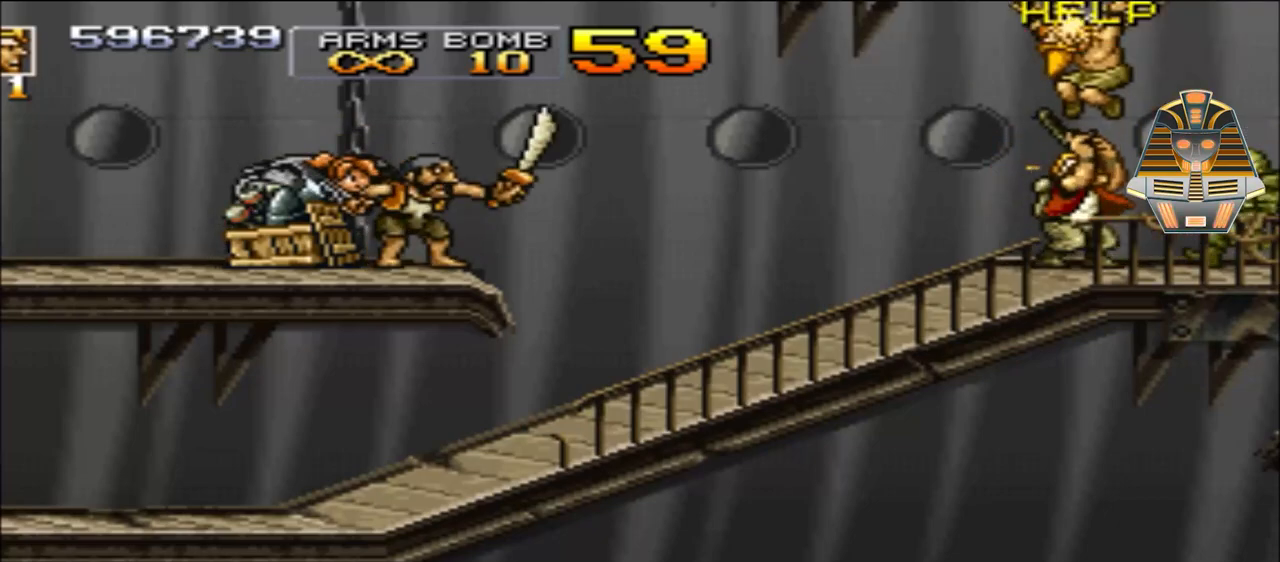
{"buttons": ["X", "DPAD_LEFT"], "events": [[250, "DPAD_LEFT", "down"], [250, "X", "up"], [300, "DPAD_UP", "up"], [400, "X", "down"]]}
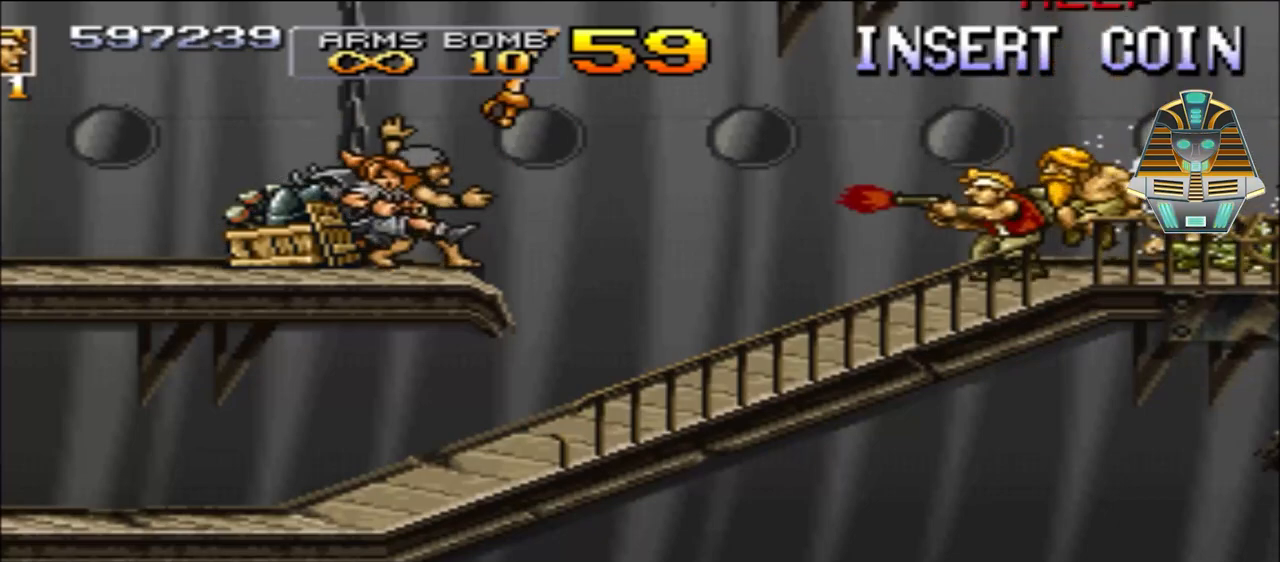
{"buttons": ["DPAD_LEFT"], "events": [[50, "X", "up"], [150, "X", "down"], [283, "X", "up"], [350, "X", "down"], [450, "X", "up"]]}
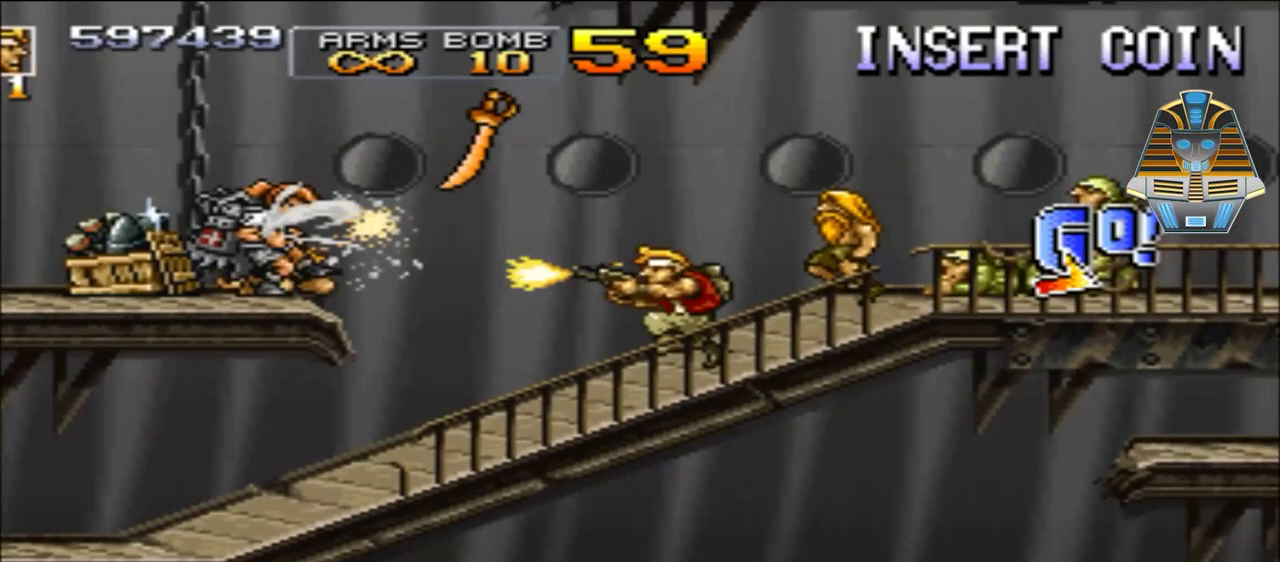
{"buttons": ["X"], "events": [[50, "X", "down"], [150, "X", "up"], [300, "X", "down"], [400, "DPAD_LEFT", "up"], [400, "X", "up"], [483, "X", "down"]]}
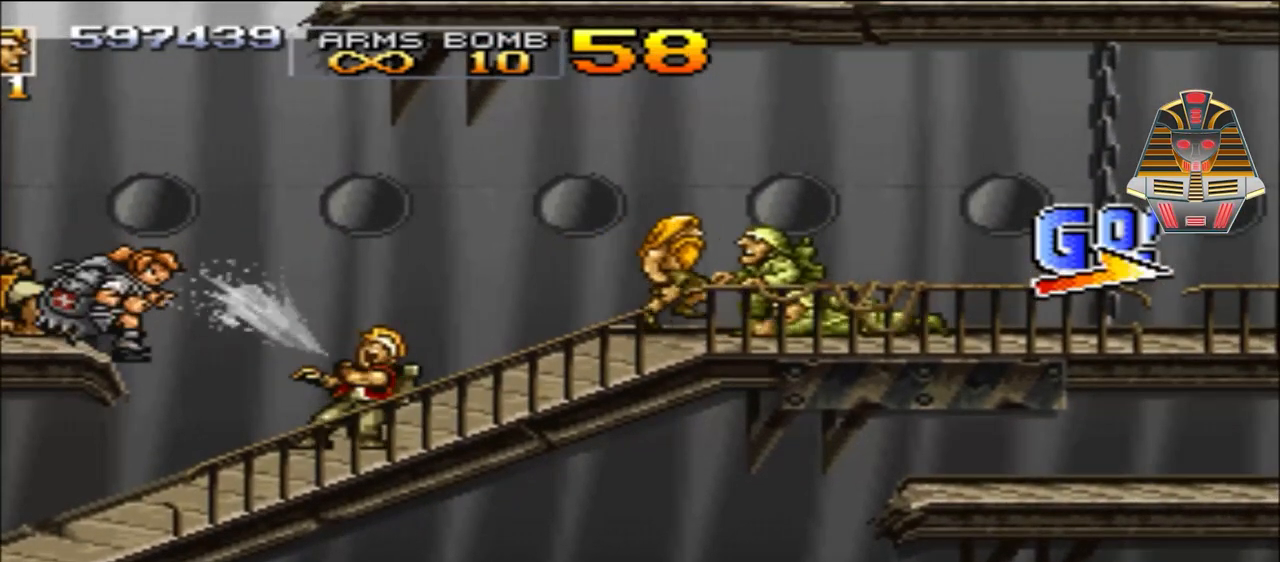
{"buttons": [], "events": [[100, "X", "up"], [250, "X", "down"], [350, "X", "up"]]}
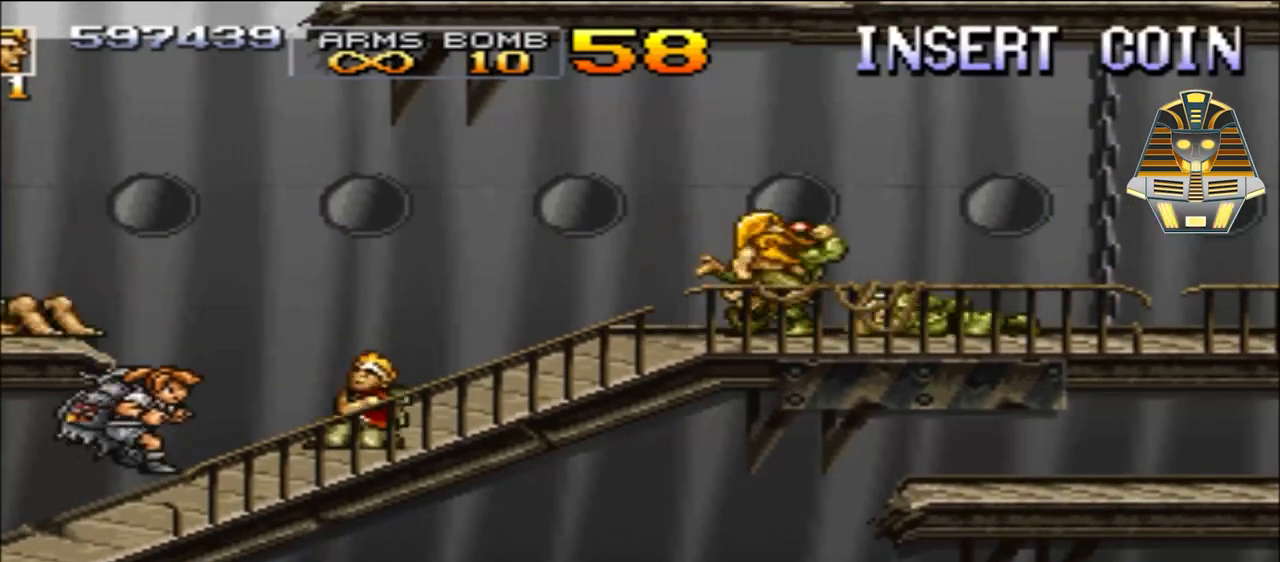
{"buttons": [], "events": []}
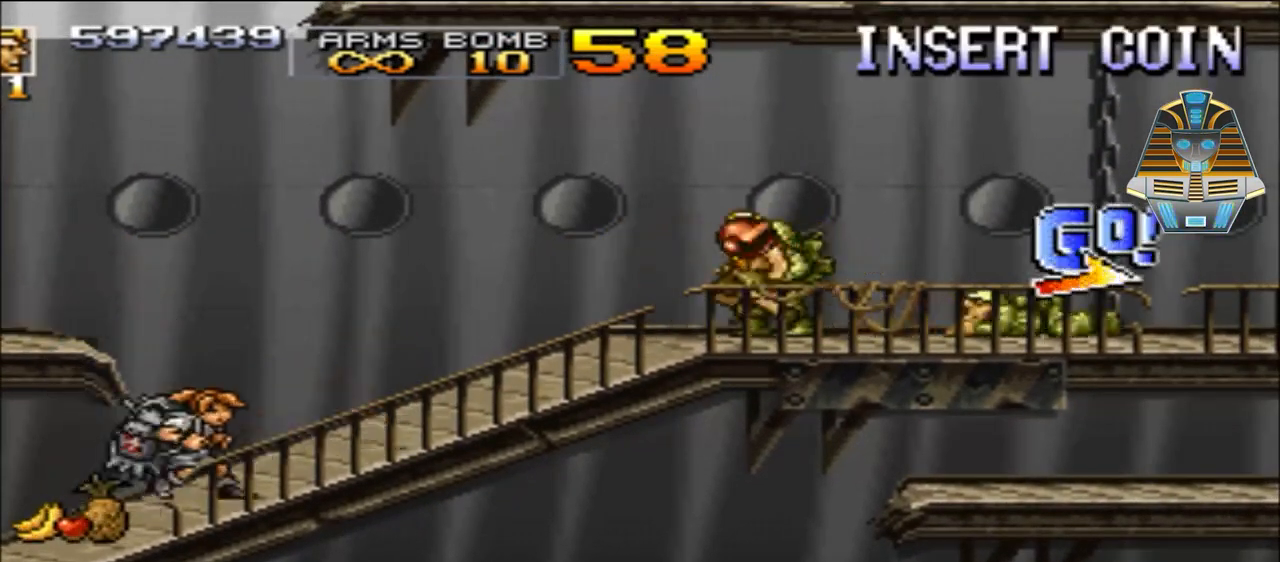
{"buttons": [], "events": []}
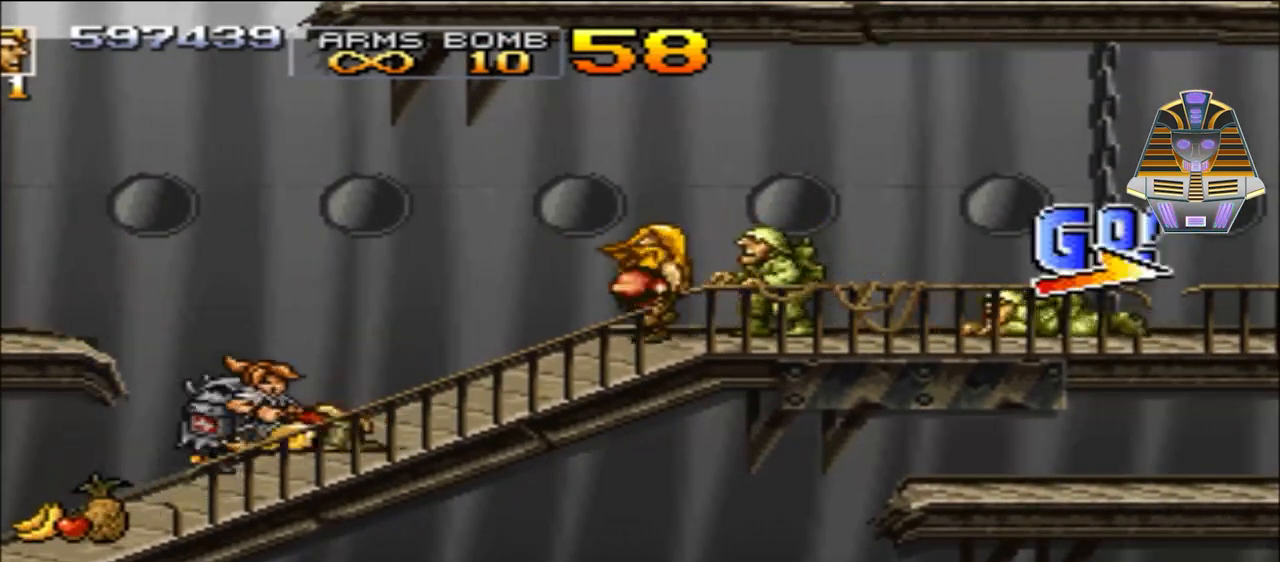
{"buttons": [], "events": [[233, "X", "down"], [433, "X", "up"]]}
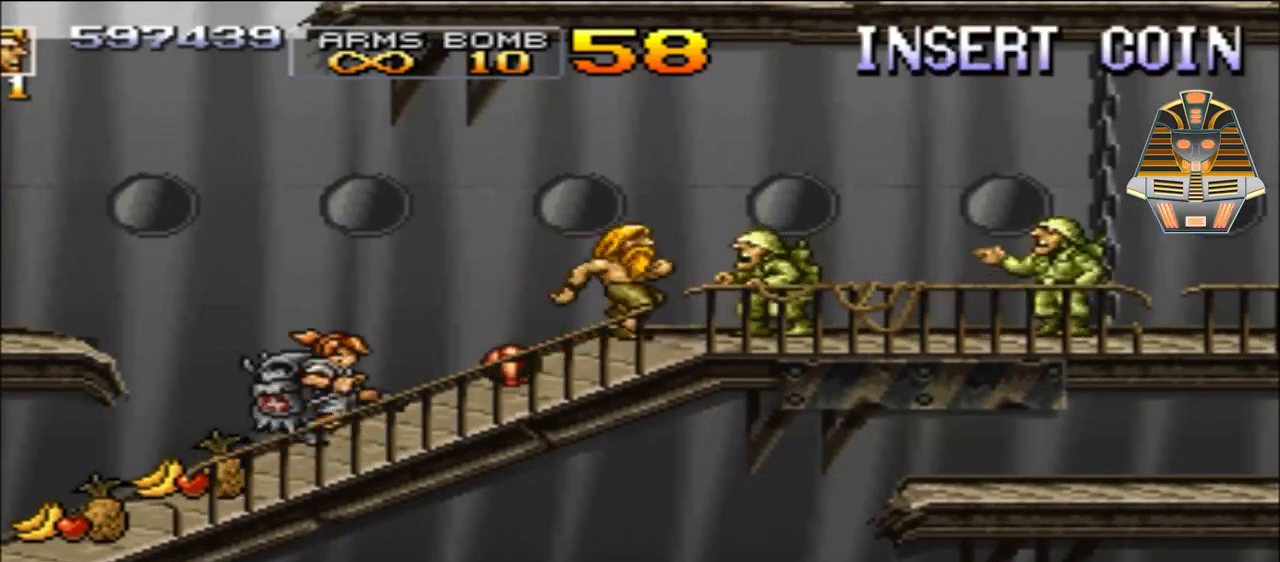
{"buttons": ["X"], "events": [[50, "X", "down"], [233, "X", "up"], [400, "X", "down"]]}
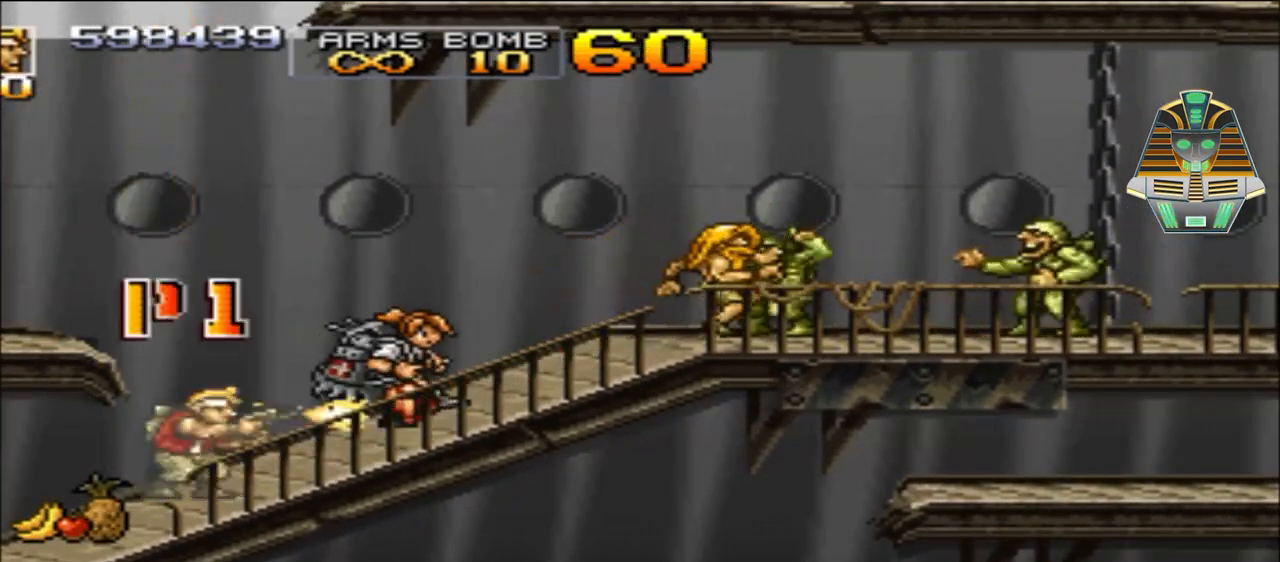
{"buttons": ["X", "DPAD_RIGHT"], "events": [[50, "X", "up"], [150, "DPAD_RIGHT", "down"], [400, "X", "down"]]}
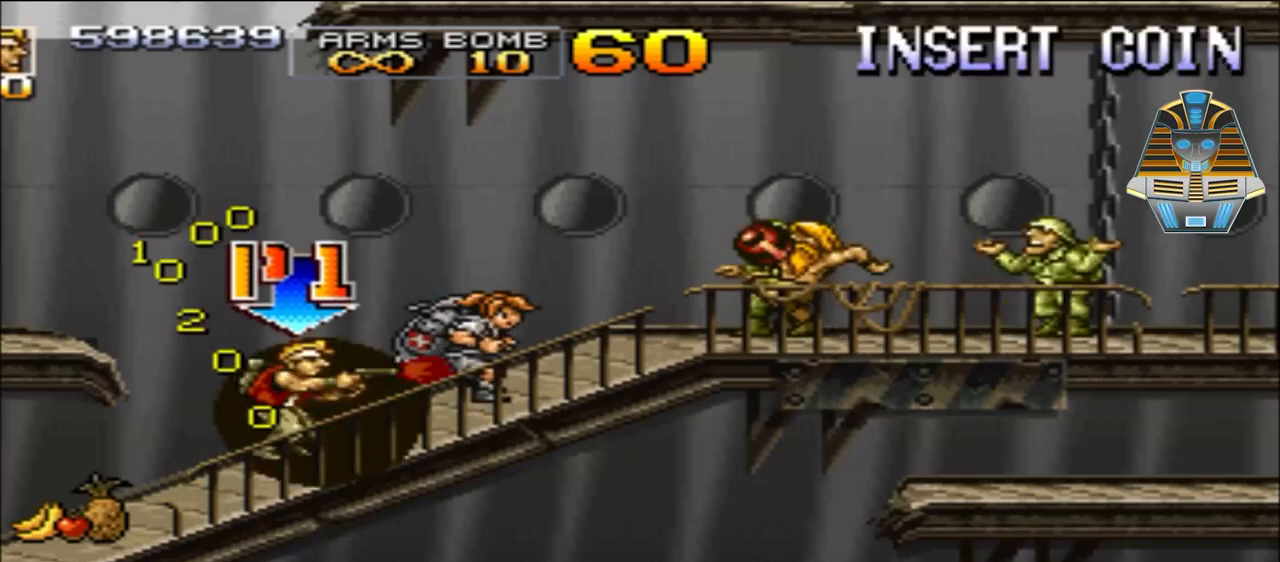
{"buttons": ["X", "DPAD_RIGHT"], "events": [[50, "X", "up"], [150, "X", "down"], [300, "X", "up"], [400, "X", "down"]]}
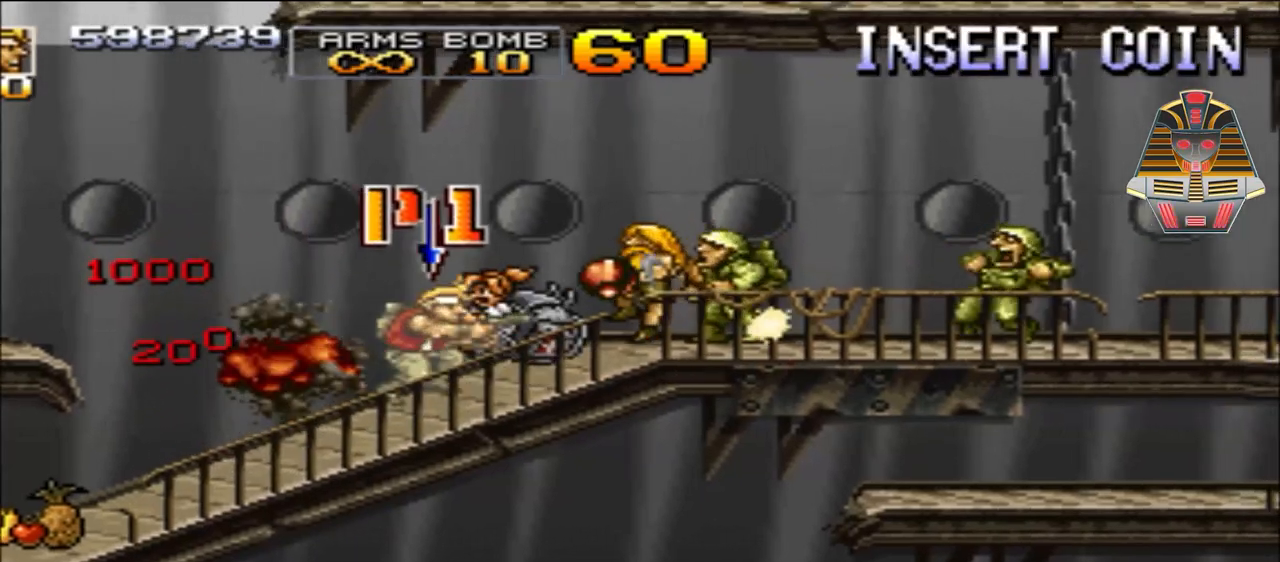
{"buttons": ["X"], "events": [[50, "X", "up"], [150, "X", "down"], [300, "DPAD_RIGHT", "up"], [300, "X", "up"], [400, "X", "down"]]}
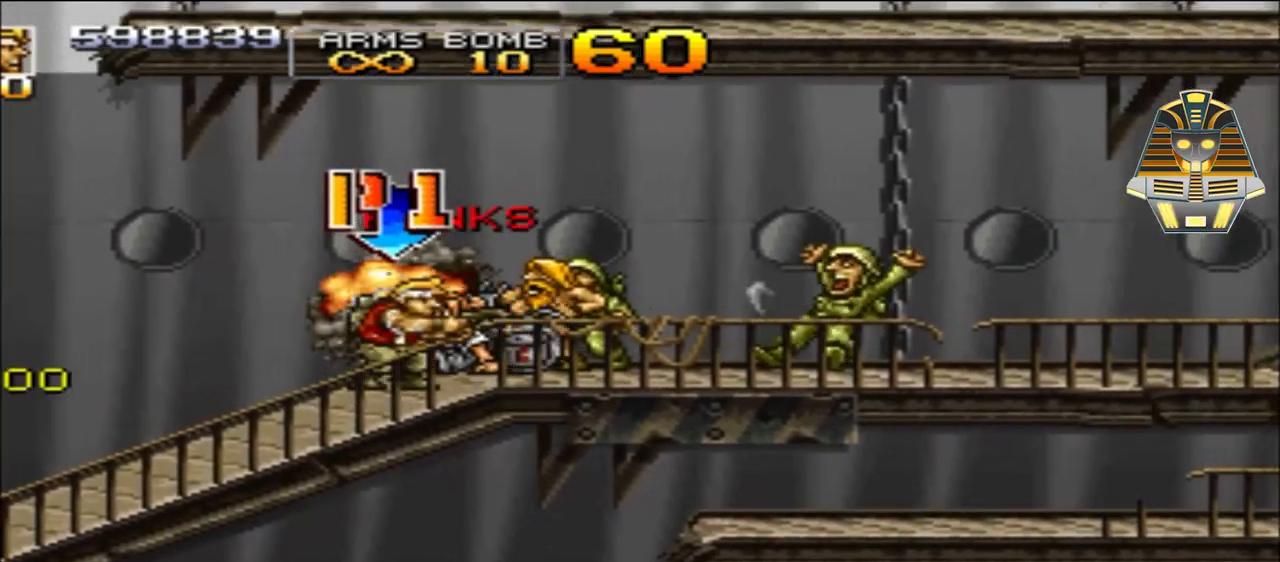
{"buttons": [], "events": [[33, "X", "up"], [100, "DPAD_RIGHT", "down"], [150, "X", "down"], [300, "DPAD_RIGHT", "up"], [300, "X", "up"], [400, "X", "down"], [433, "DPAD_RIGHT", "down"], [500, "DPAD_RIGHT", "up"], [500, "X", "up"]]}